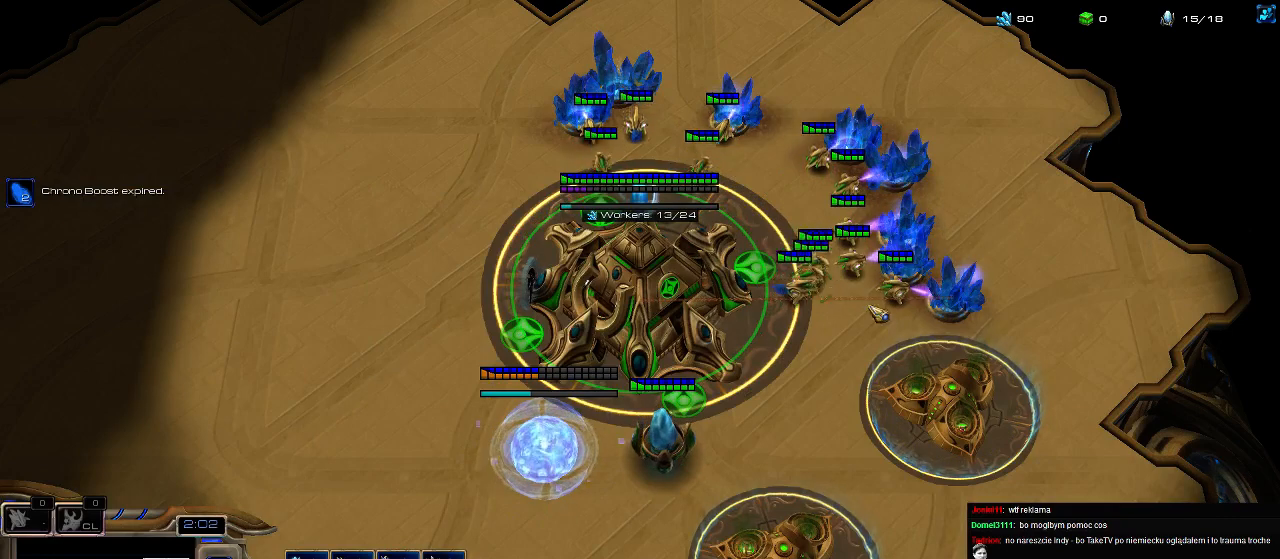
Gameplay with keyboard; each line is a JSON object with the keys held at the frame after it. "events" lists presses ("down") and releases ("up") of ".", "0", "1", "2", "3", "4", "5", "6", "7", "8", "9", "a", "alt_l", "alt_r", "b", "c", "caps_lock", "comma", "ctrl", "d", "e", "escape", "f", "f1", "f2", "f3", "f4", "f5", "f6", "f7", "f8", "g", "h", "i", "j", "k", "l", "m", "n", "o", "q", "r", "s", "shift", "space", "super", "t", "tab", "tilde", "u", "v", "w", "x", "y" and "z" between this image and that frame as [ms after this image, input, new state], when the widget could be followed in between. No other keys are recorded. Mouse input is not recorded.
{"keys": [], "events": []}
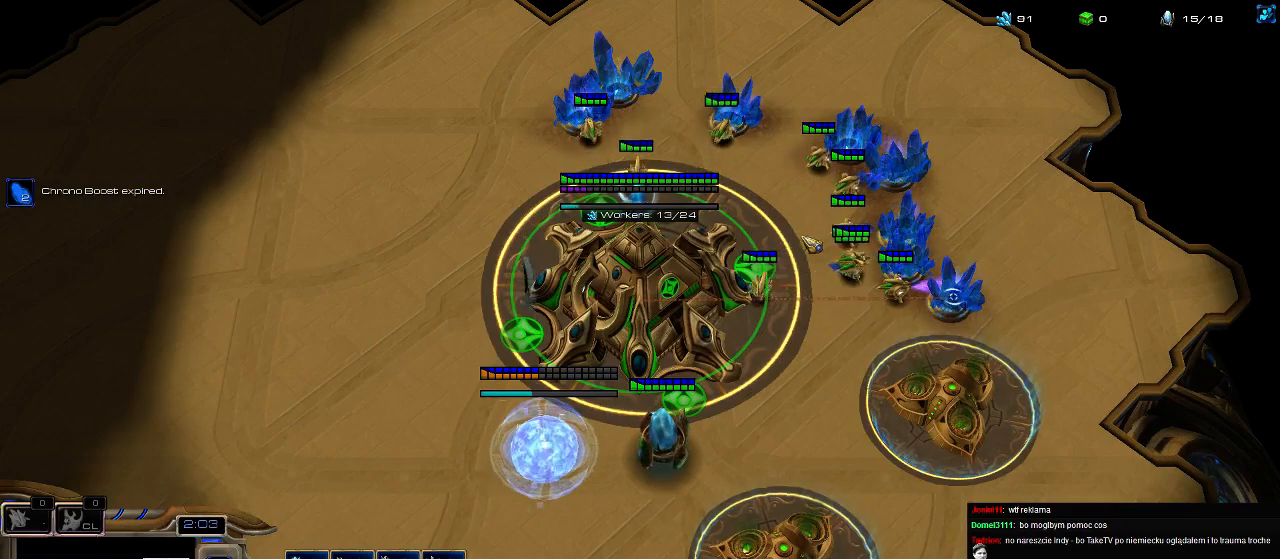
{"keys": ["5"], "events": [[300, "5", "down"], [400, "5", "up"], [500, "5", "down"]]}
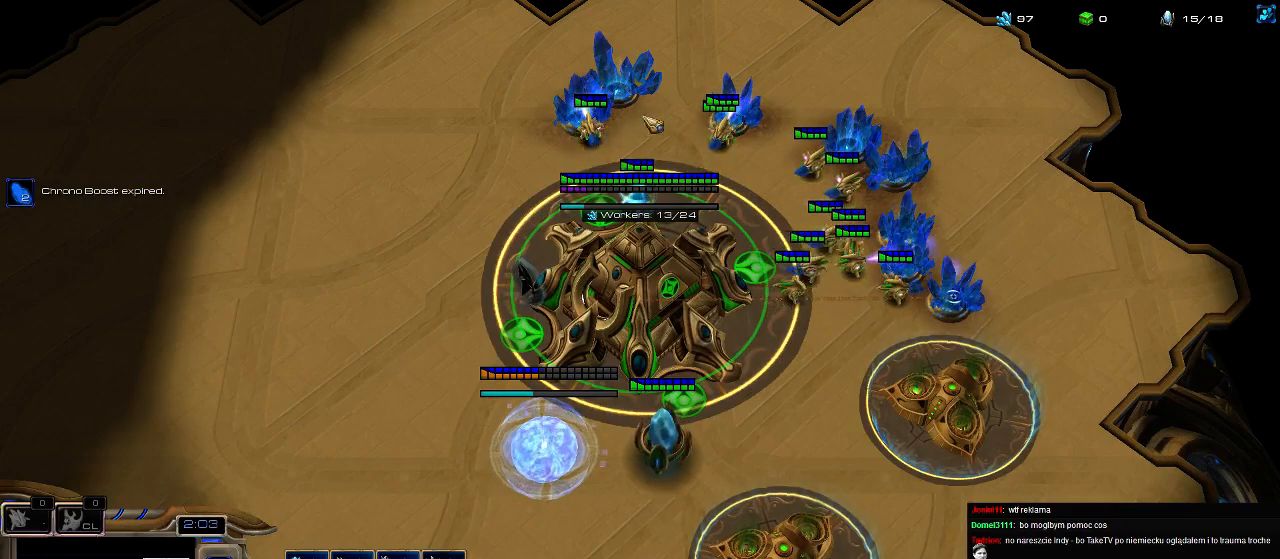
{"keys": [], "events": [[100, "5", "up"], [200, "5", "down"], [300, "5", "up"], [400, "5", "down"], [500, "5", "up"]]}
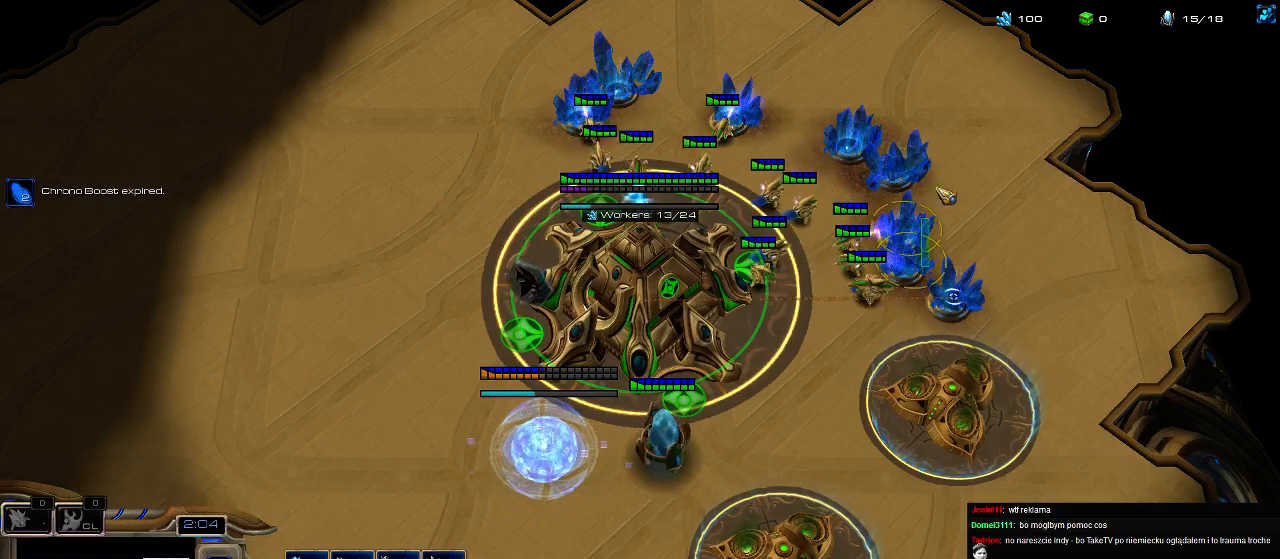
{"keys": [], "events": [[100, "5", "down"], [200, "5", "up"], [267, "5", "down"], [400, "5", "up"]]}
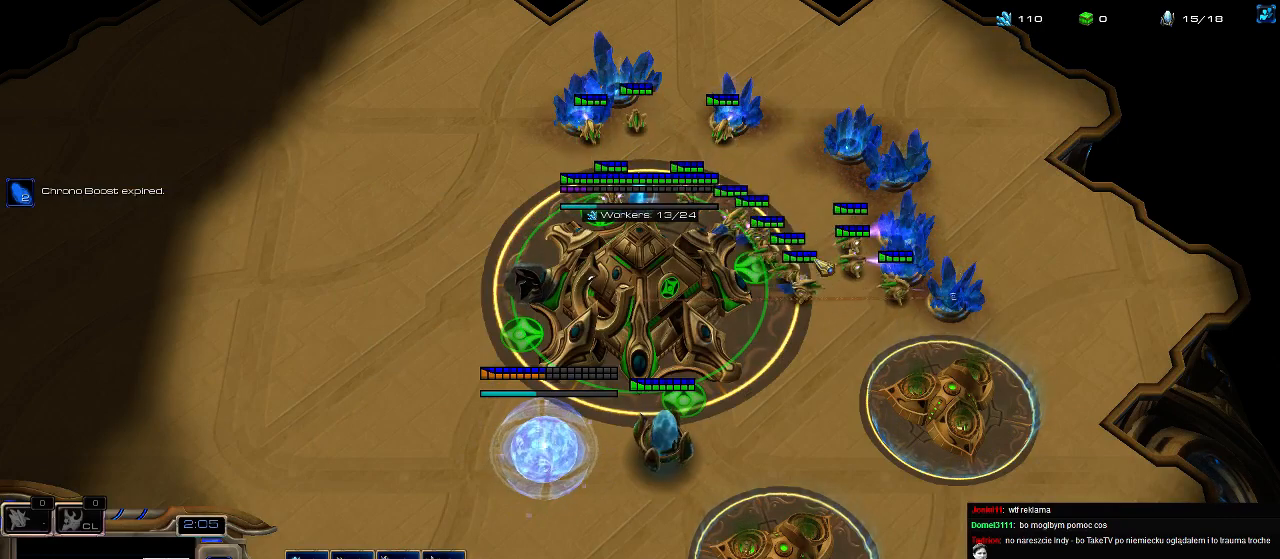
{"keys": [], "events": []}
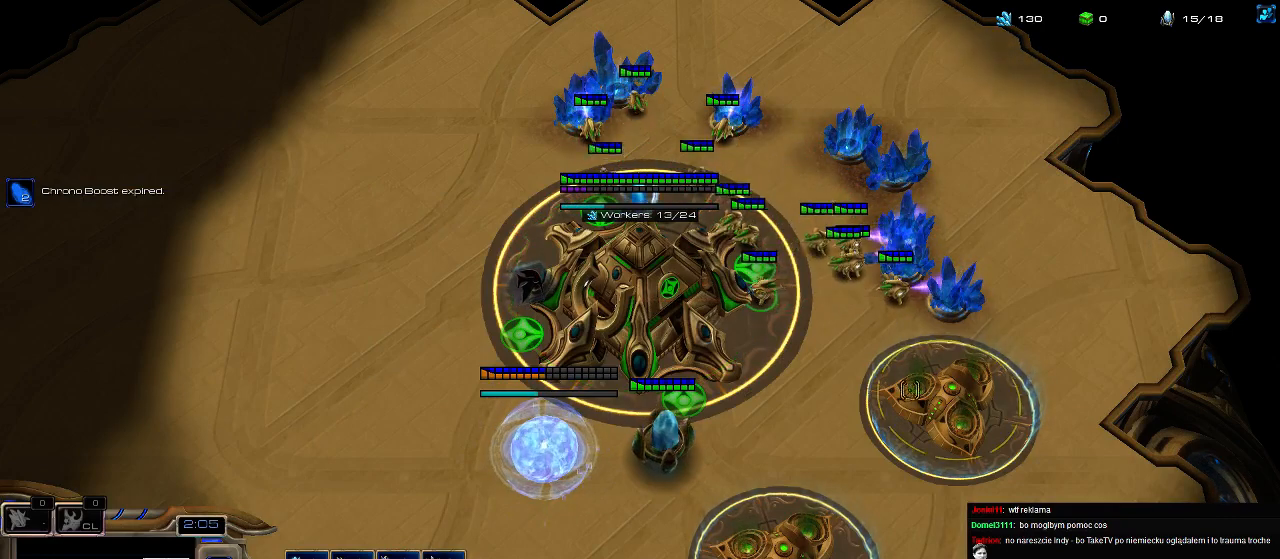
{"keys": [], "events": []}
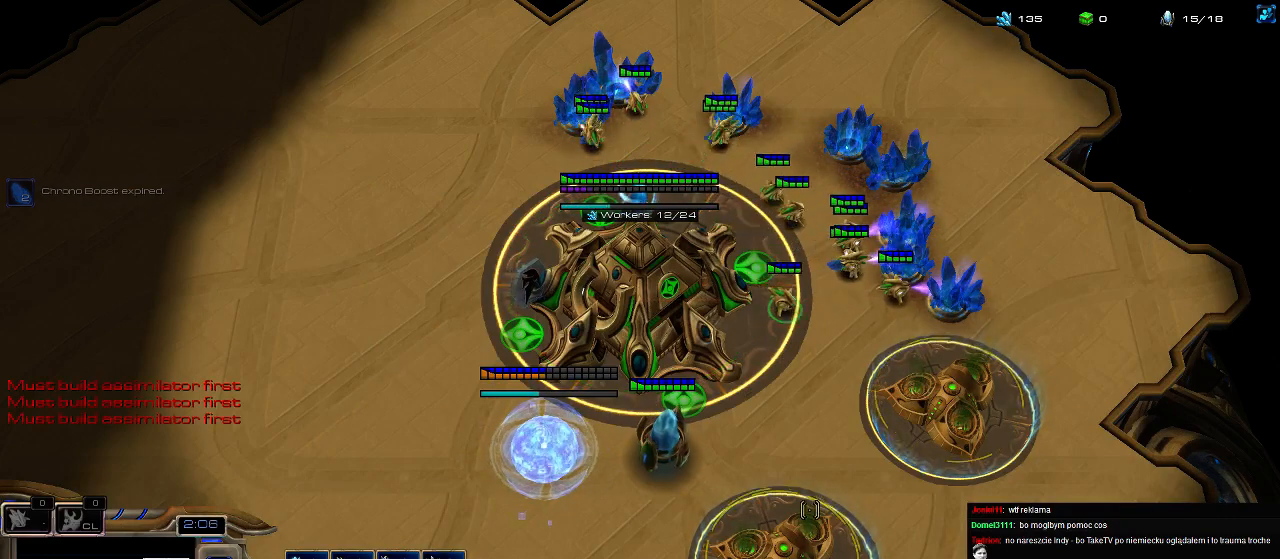
{"keys": [], "events": []}
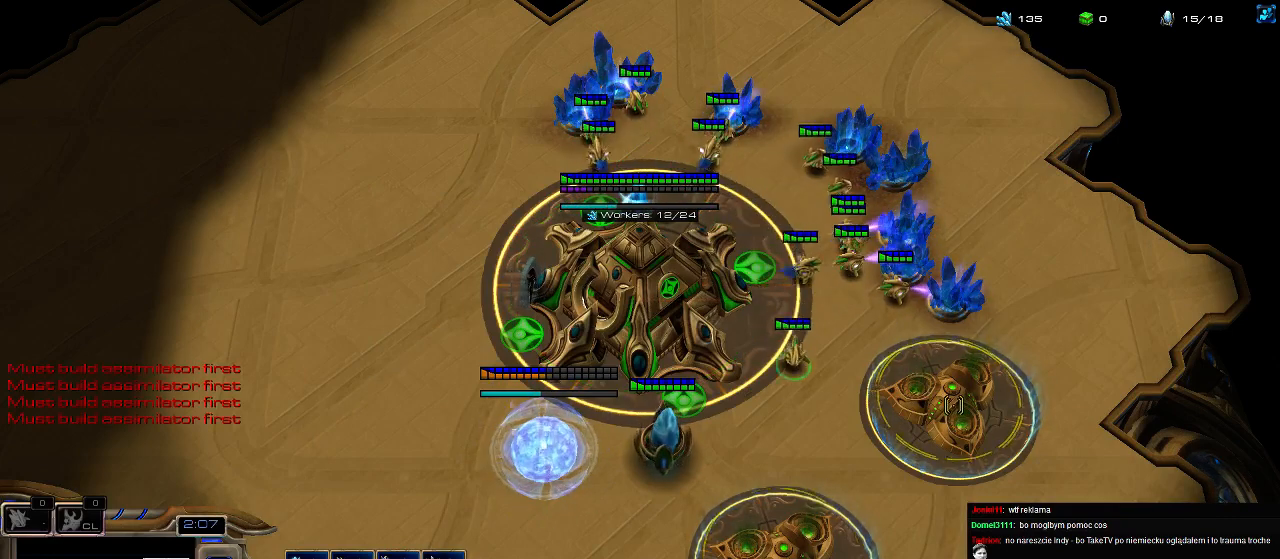
{"keys": ["shift"], "events": [[133, "b", "down"], [233, "a", "down"], [233, "b", "up"], [367, "a", "up"], [500, "shift", "down"]]}
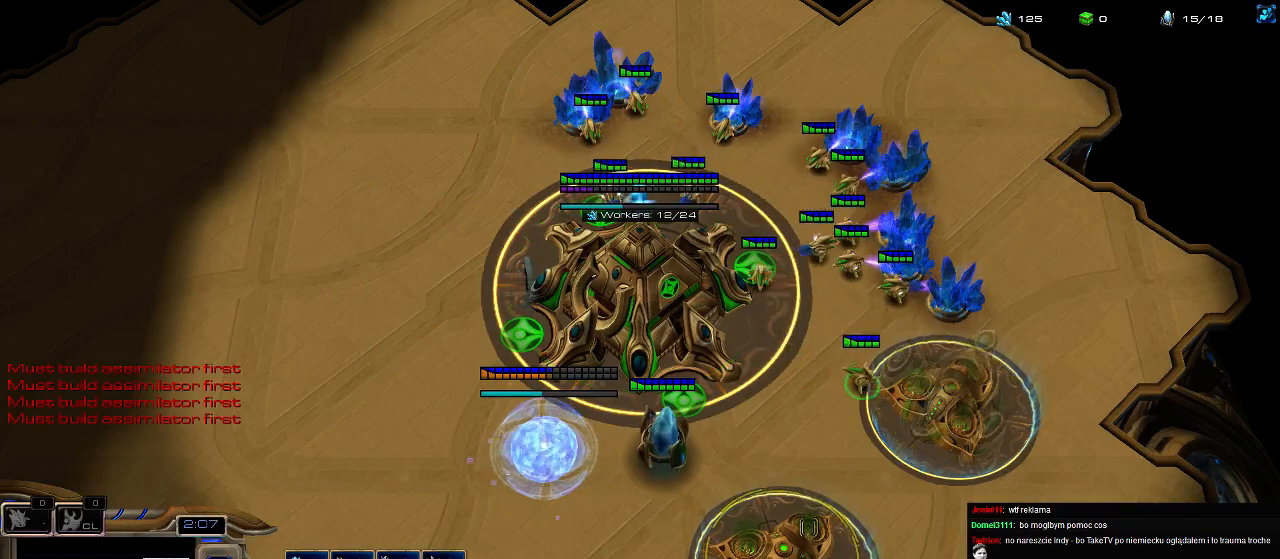
{"keys": ["2"], "events": [[200, "shift", "up"], [300, "ctrl", "down"], [400, "2", "down"], [467, "ctrl", "up"]]}
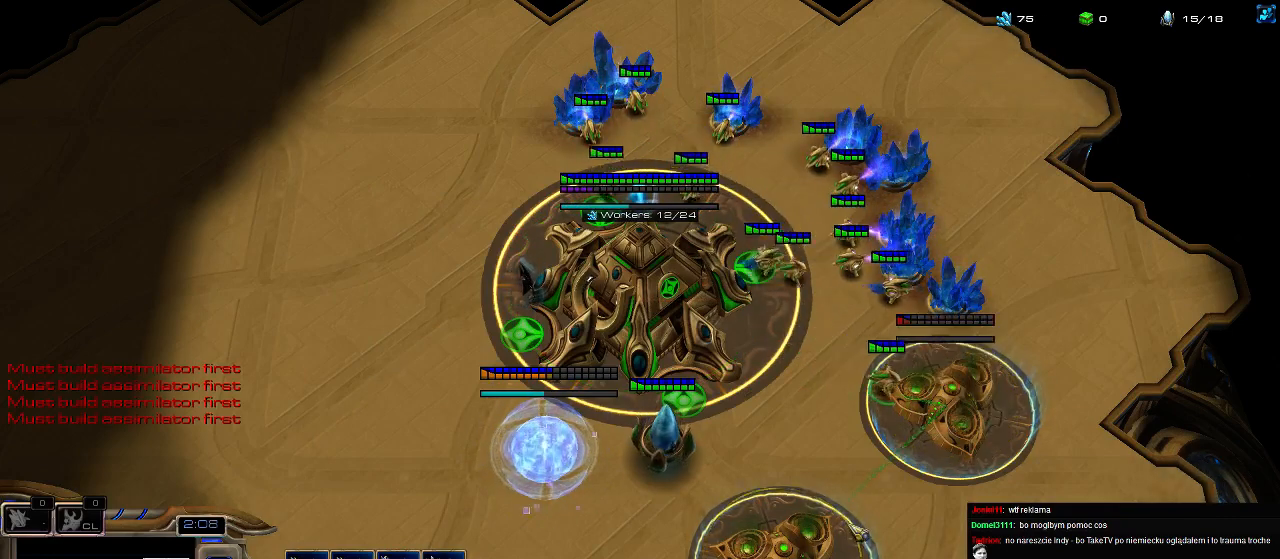
{"keys": [], "events": [[33, "2", "up"], [200, "b", "down"], [300, "b", "up"], [333, "a", "down"], [433, "a", "up"]]}
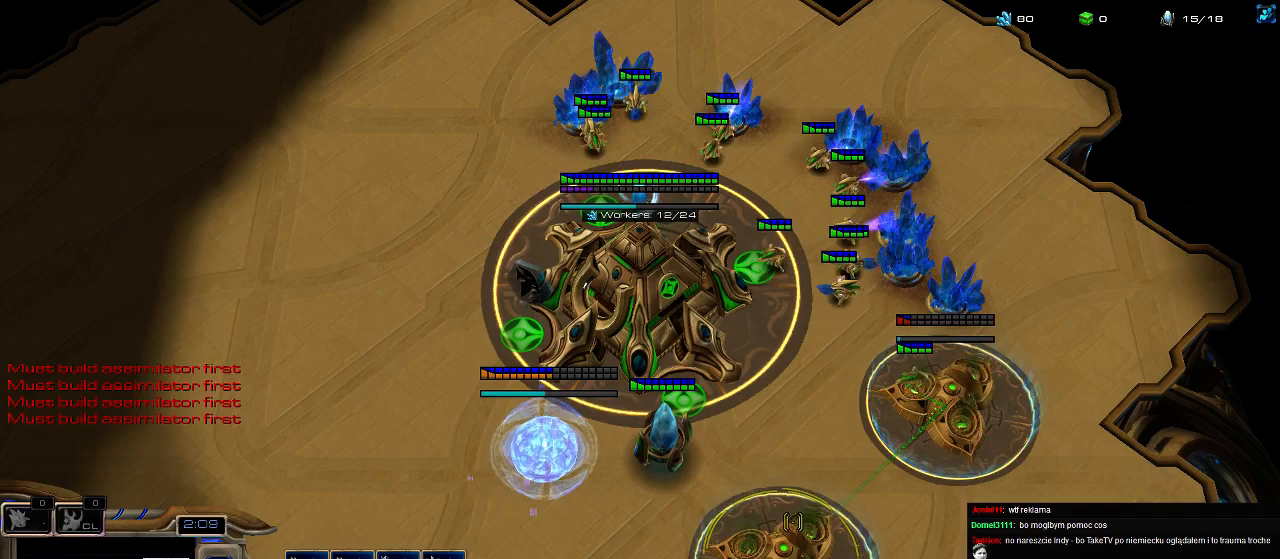
{"keys": ["shift"], "events": [[400, "shift", "down"]]}
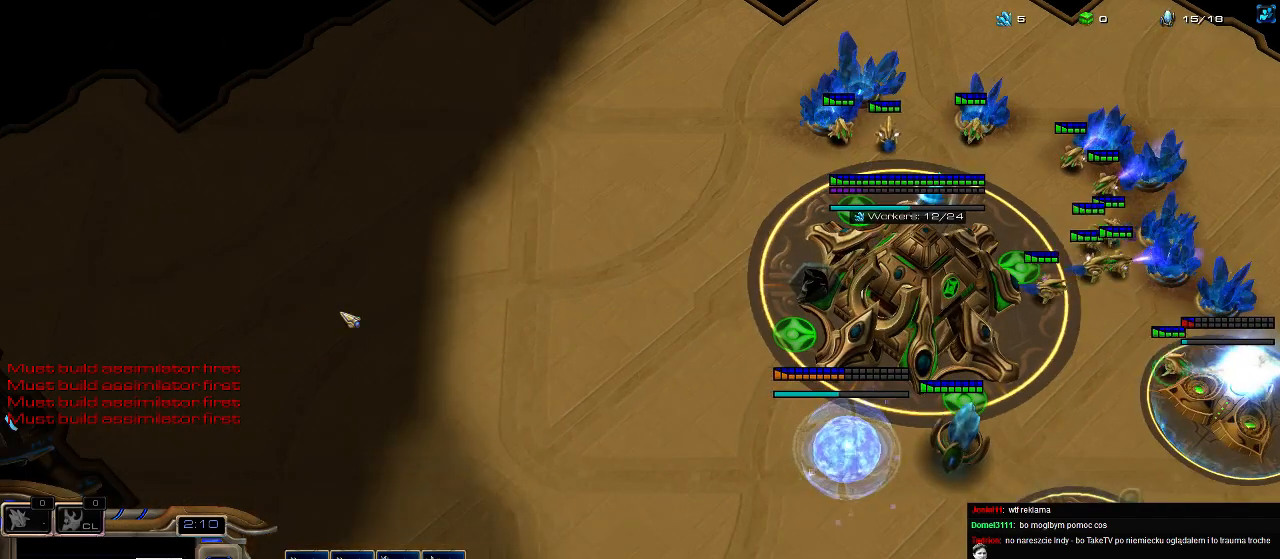
{"keys": [], "events": [[267, "shift", "up"], [433, "f2", "down"], [500, "f2", "up"]]}
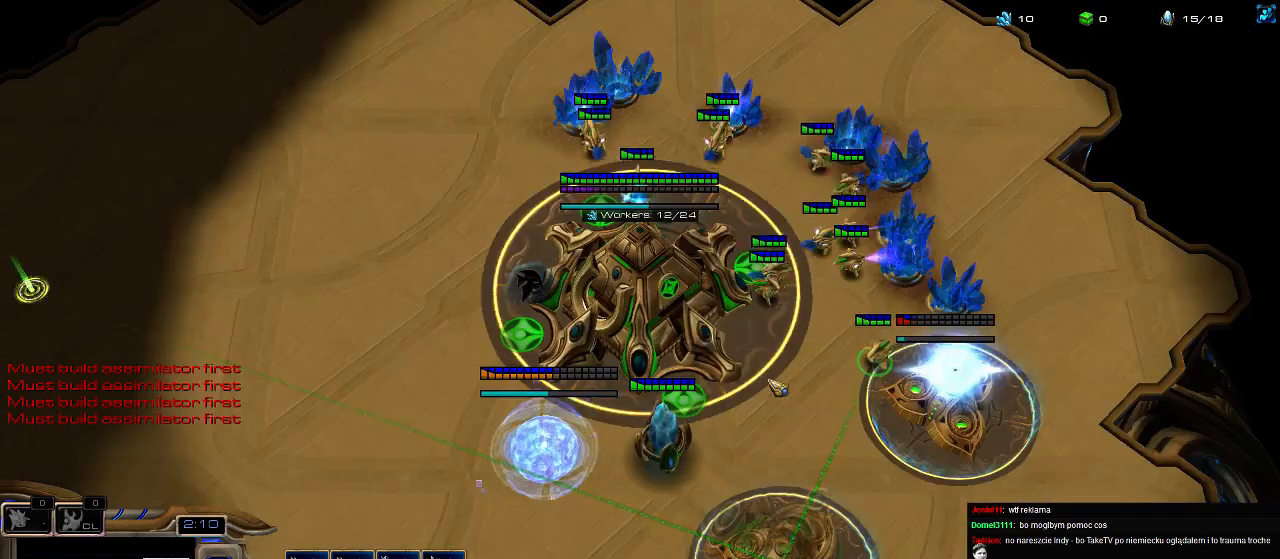
{"keys": ["shift"], "events": [[200, "shift", "down"]]}
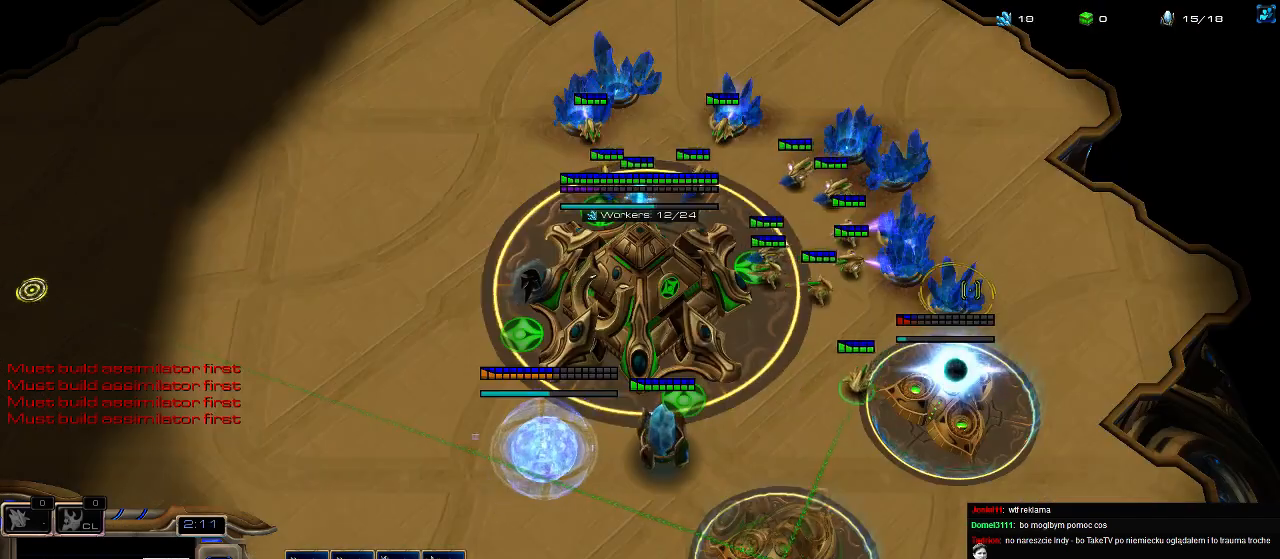
{"keys": [], "events": [[200, "shift", "up"], [300, "5", "down"], [400, "5", "up"]]}
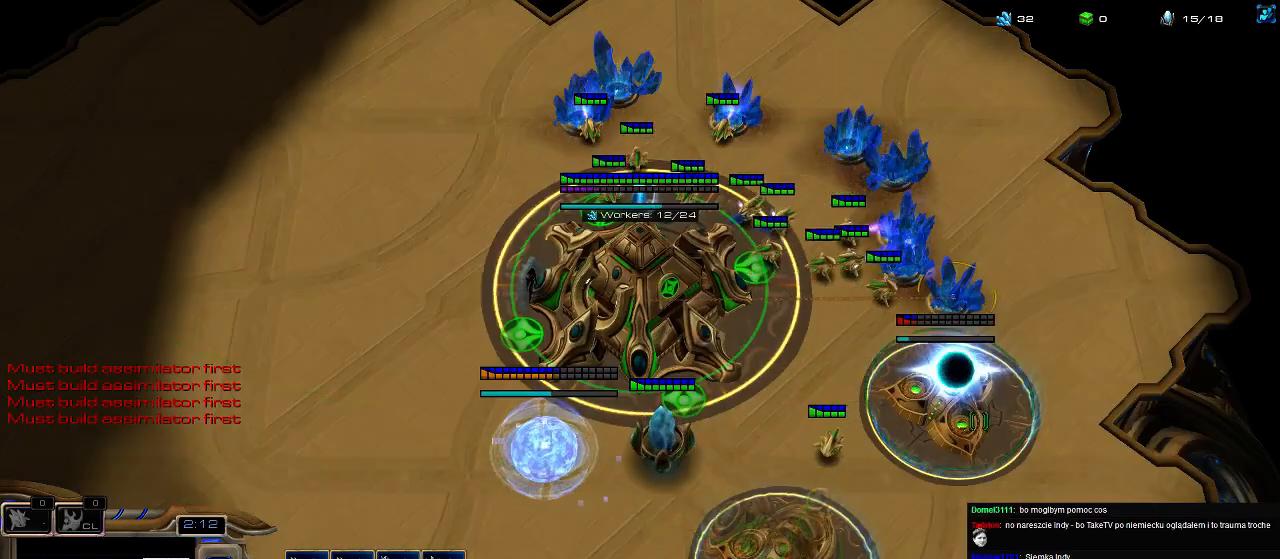
{"keys": [], "events": []}
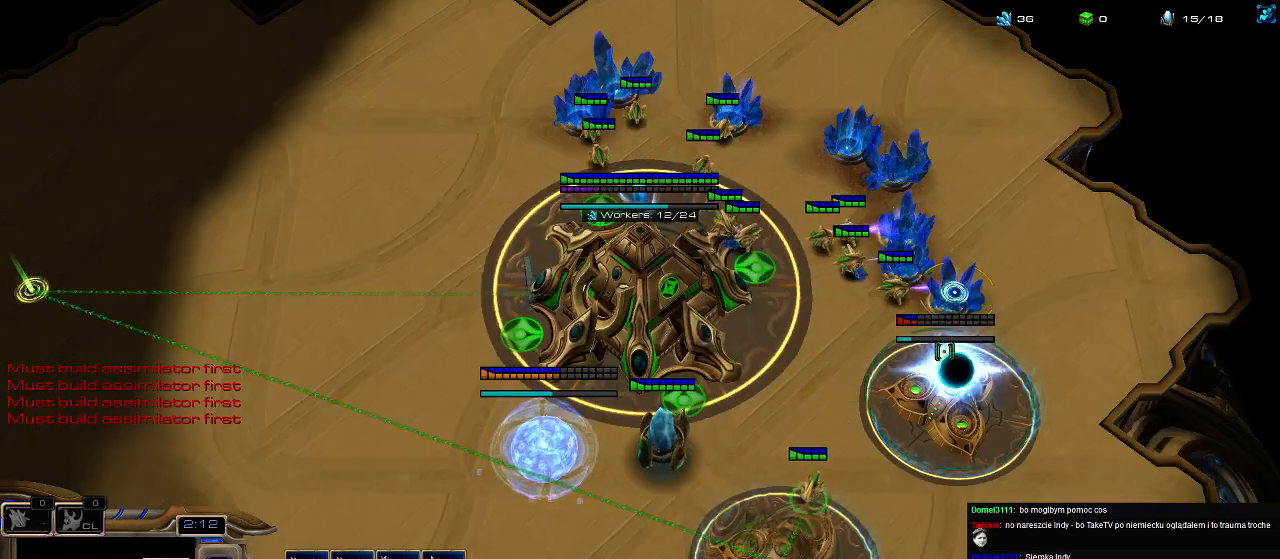
{"keys": [], "events": []}
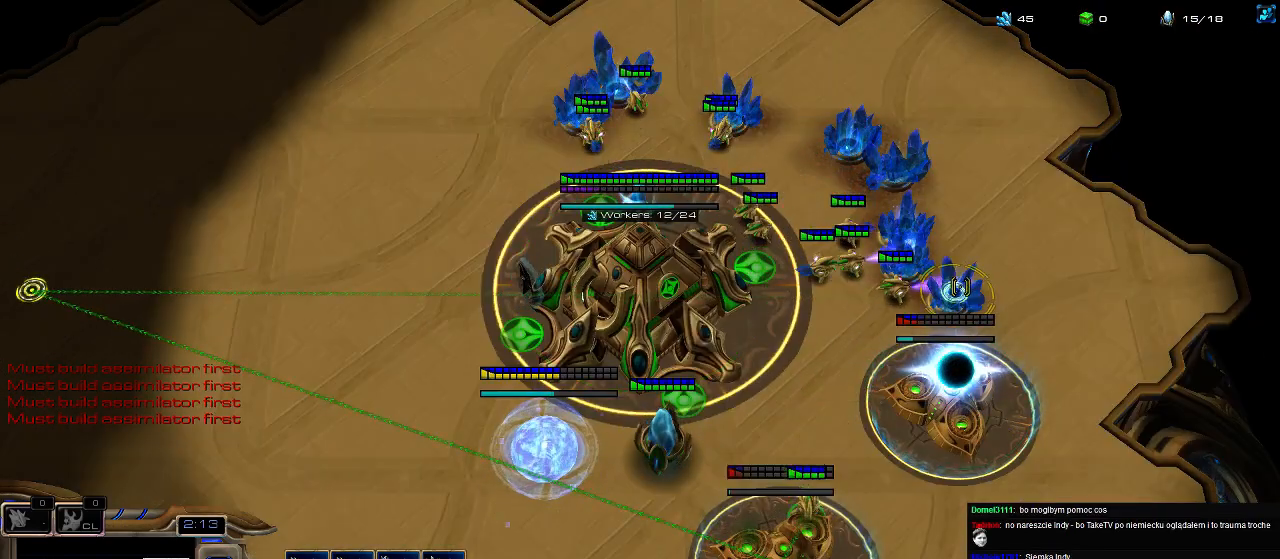
{"keys": ["3"], "events": [[100, "5", "down"], [167, "5", "up"], [367, "3", "down"], [433, "3", "up"], [467, "3", "down"]]}
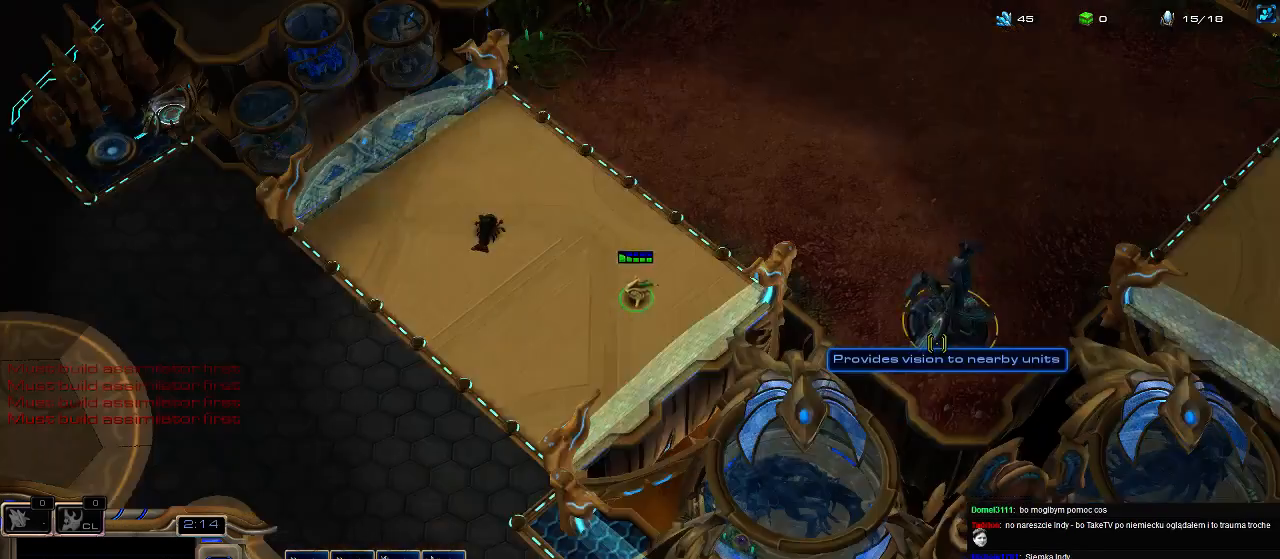
{"keys": ["5", "e"], "events": [[67, "3", "up"], [133, "5", "down"], [267, "5", "up"], [333, "5", "down"], [367, "5", "up"], [367, "e", "down"], [467, "5", "down"]]}
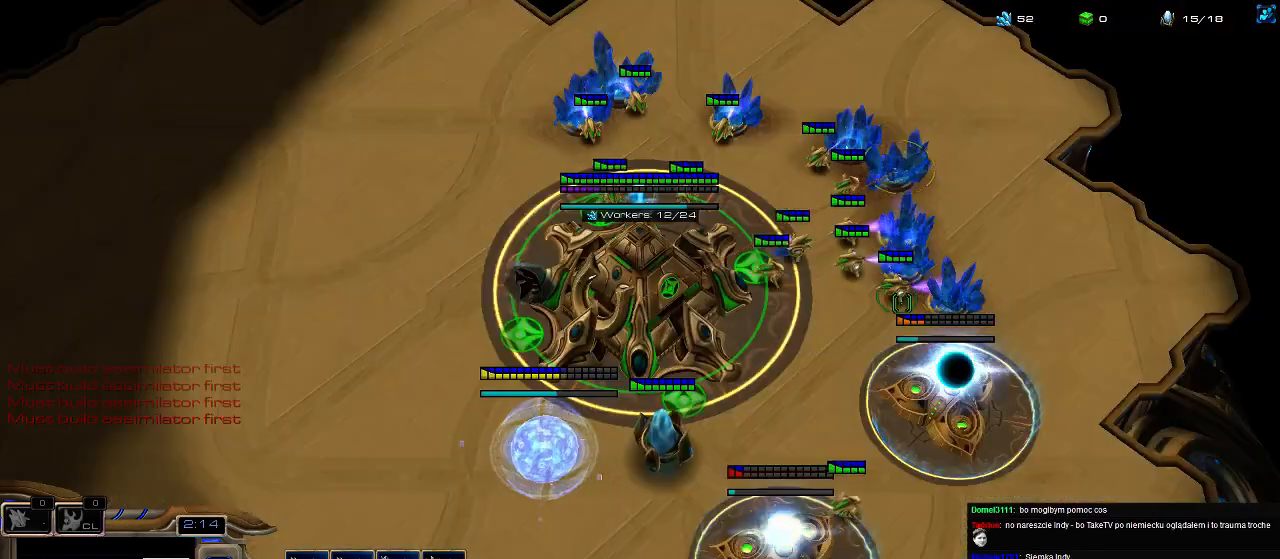
{"keys": ["5", "e"], "events": [[67, "5", "up"], [133, "5", "down"], [233, "5", "up"], [300, "5", "down"], [400, "5", "up"], [467, "5", "down"]]}
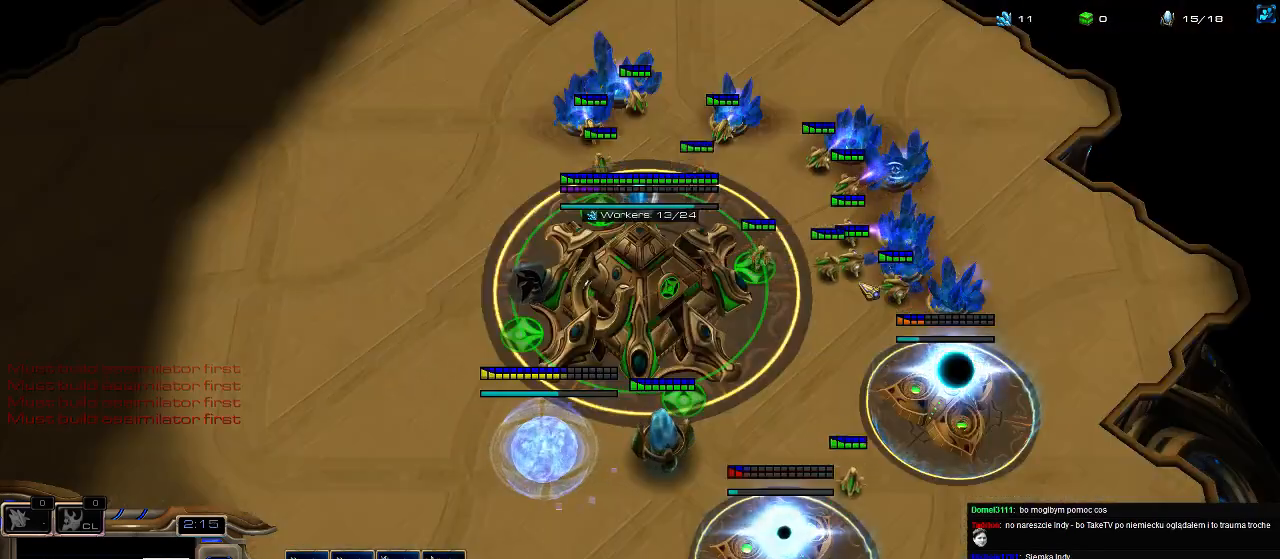
{"keys": [], "events": [[67, "e", "up"], [100, "5", "up"], [233, "3", "down"], [333, "3", "up"], [367, "3", "down"], [500, "3", "up"]]}
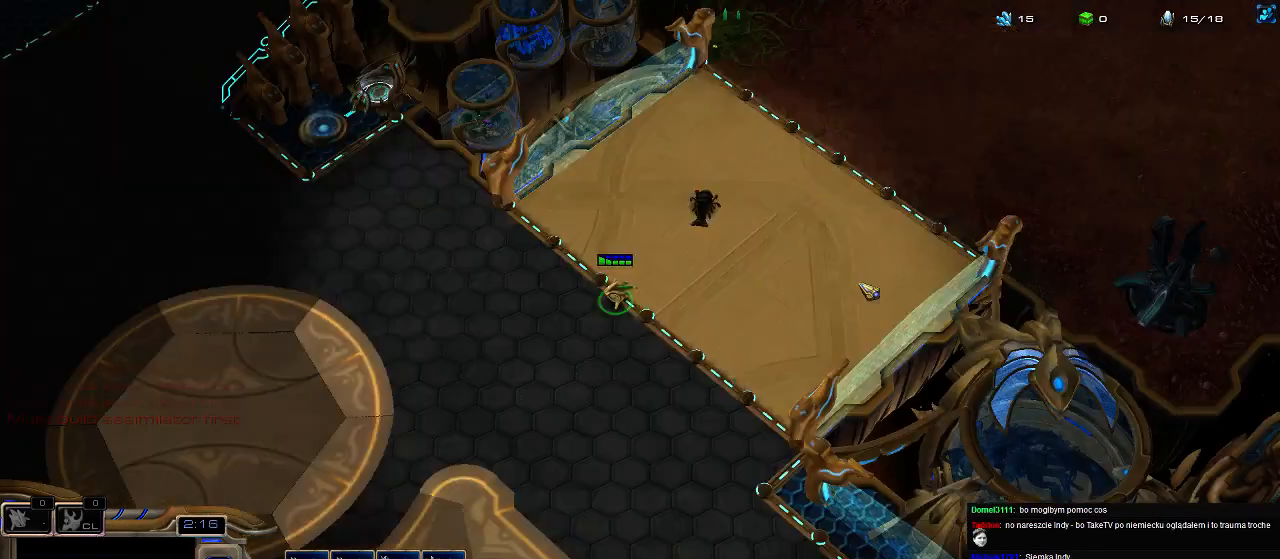
{"keys": ["c"], "events": [[100, "5", "down"], [167, "5", "up"], [233, "5", "down"], [400, "5", "up"], [500, "c", "down"]]}
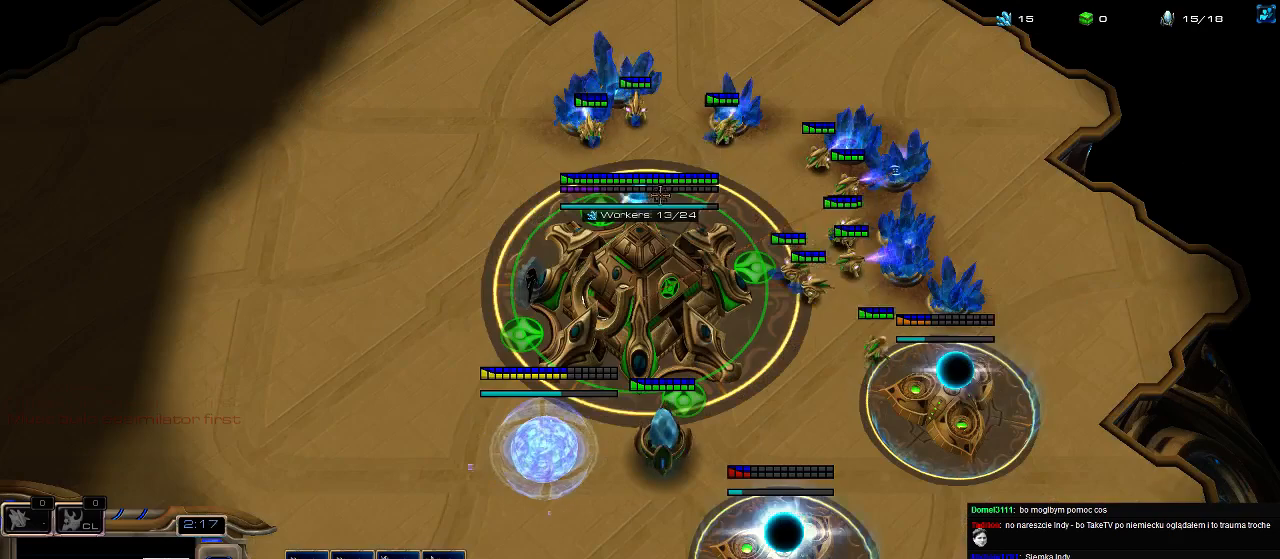
{"keys": [], "events": [[133, "c", "up"]]}
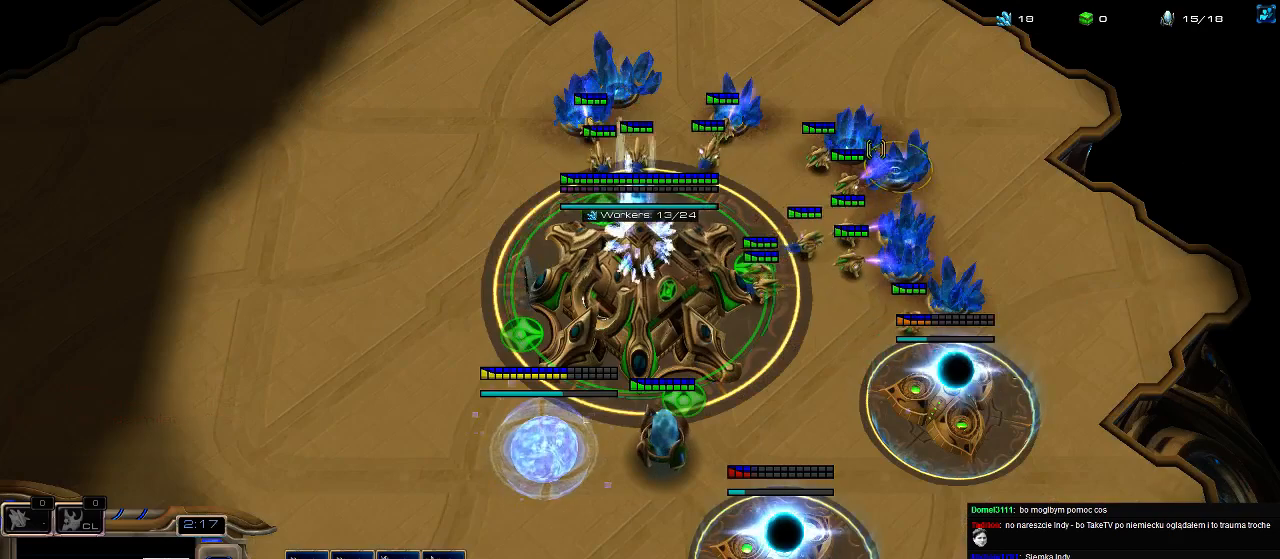
{"keys": [], "events": []}
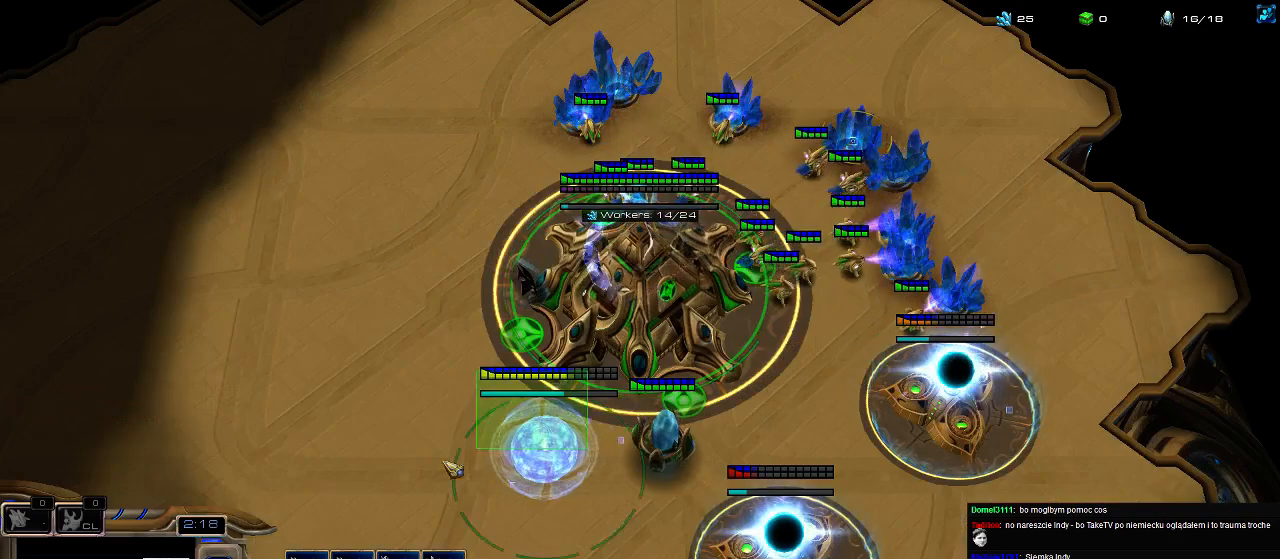
{"keys": ["ctrl"], "events": [[133, "ctrl", "down"], [333, "4", "down"], [433, "4", "up"]]}
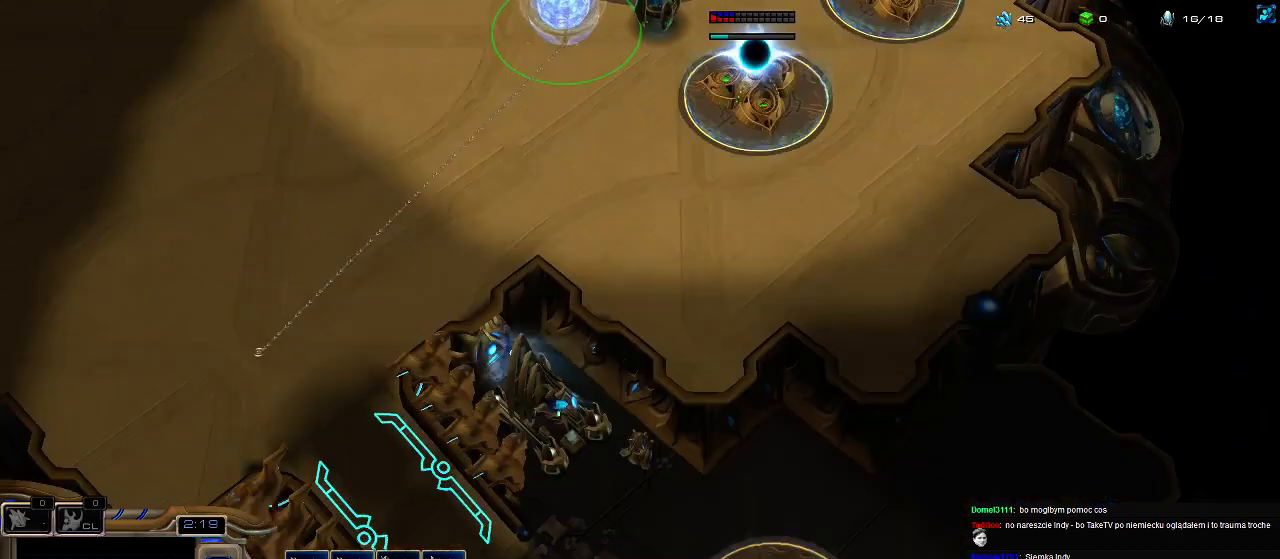
{"keys": [], "events": [[33, "4", "down"], [100, "ctrl", "up"], [133, "4", "up"]]}
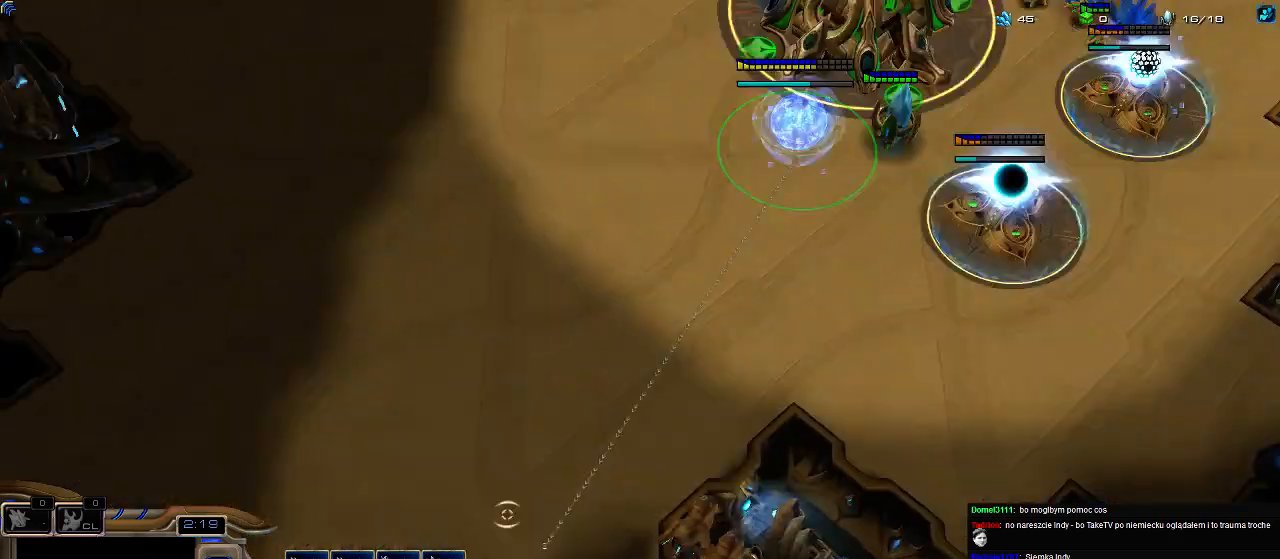
{"keys": [], "events": []}
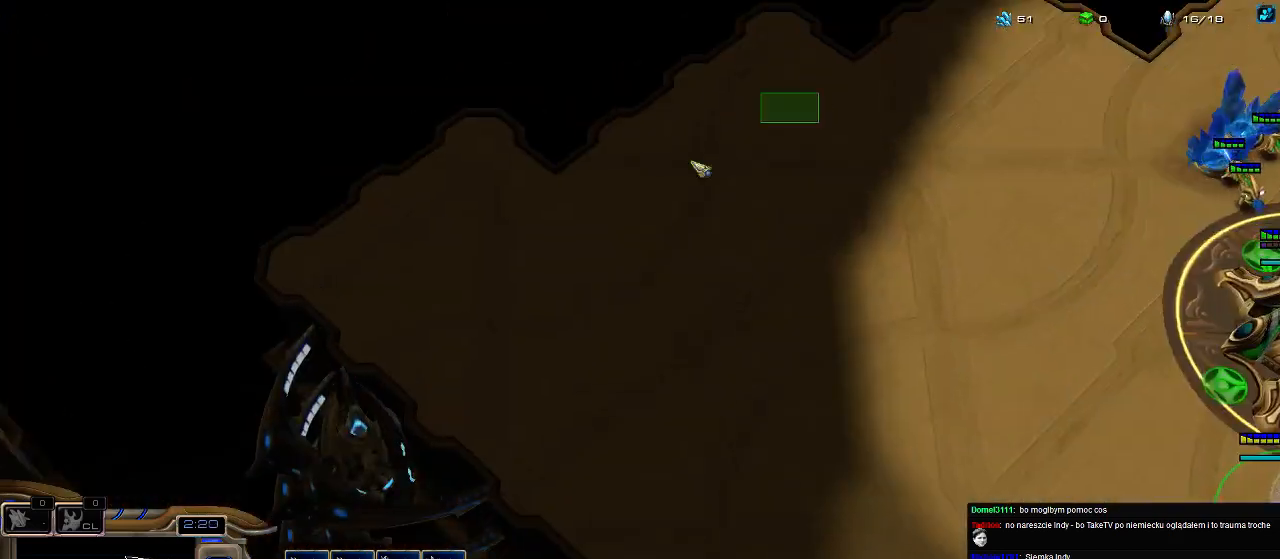
{"keys": [], "events": [[400, "5", "down"], [467, "5", "up"]]}
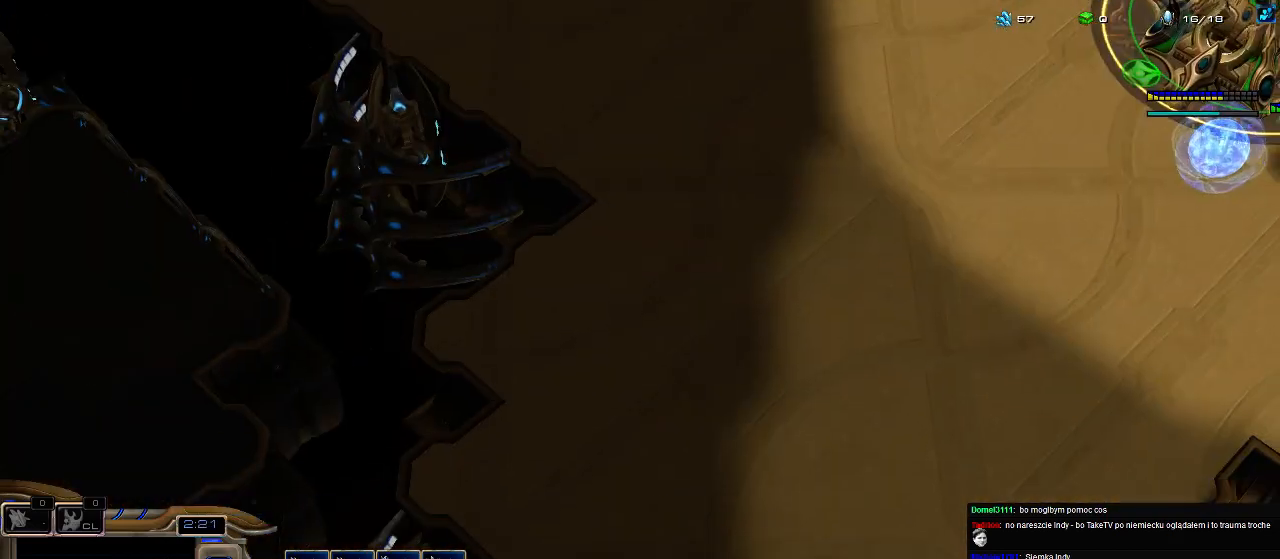
{"keys": [], "events": [[67, "e", "down"], [133, "e", "up"], [300, "5", "down"], [367, "5", "up"]]}
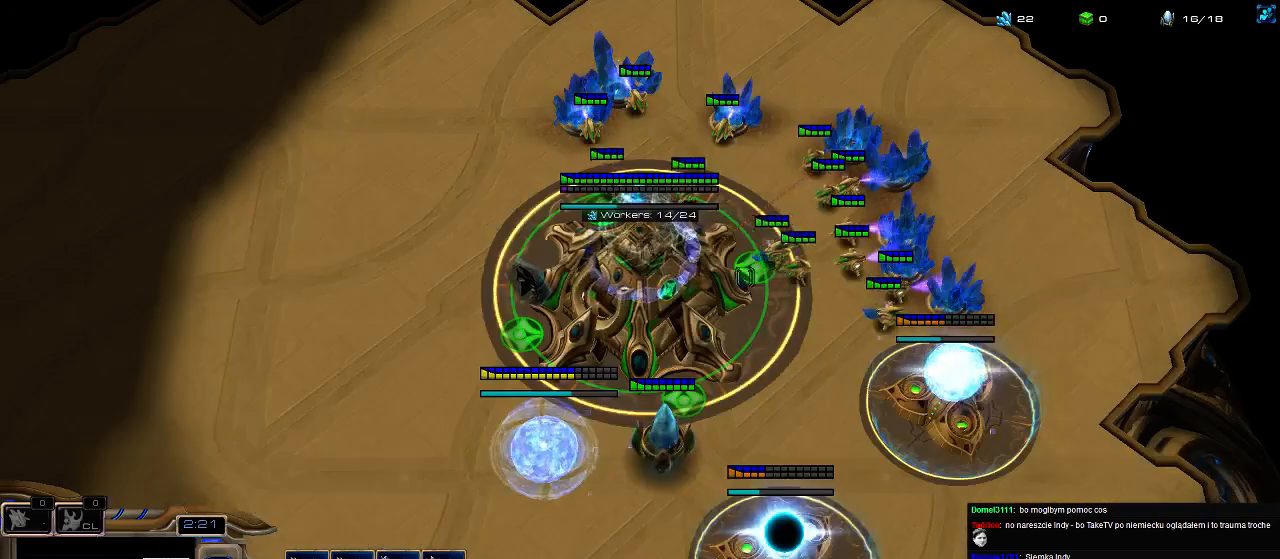
{"keys": [], "events": [[133, "5", "down"], [200, "5", "up"], [367, "5", "down"], [467, "5", "up"]]}
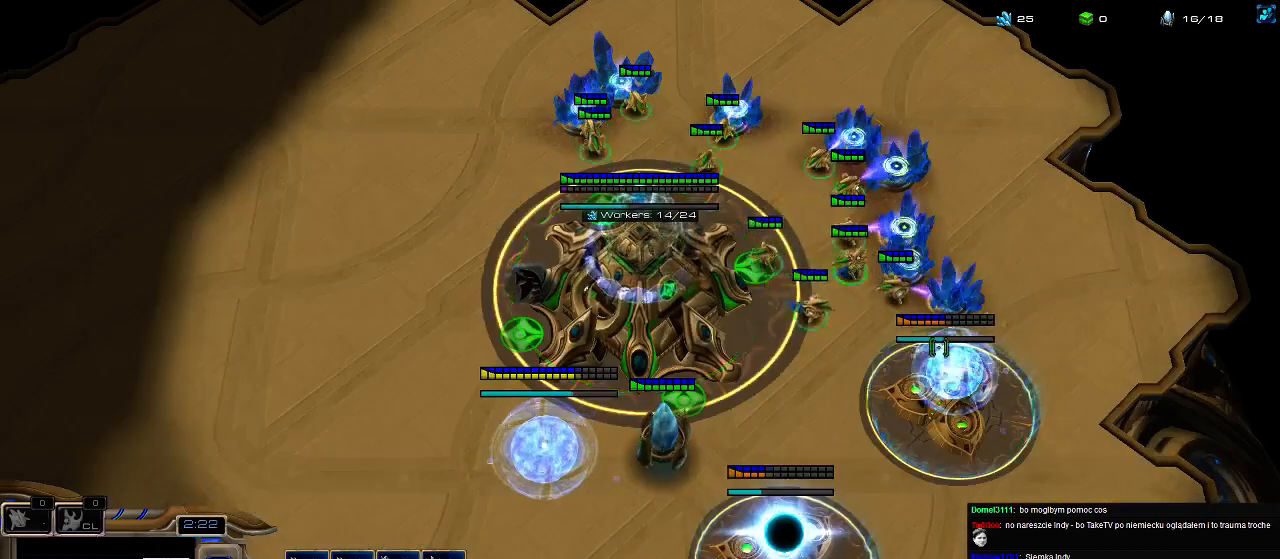
{"keys": [], "events": [[33, "5", "down"], [133, "5", "up"], [233, "5", "down"], [300, "5", "up"], [333, "5", "down"], [433, "5", "up"]]}